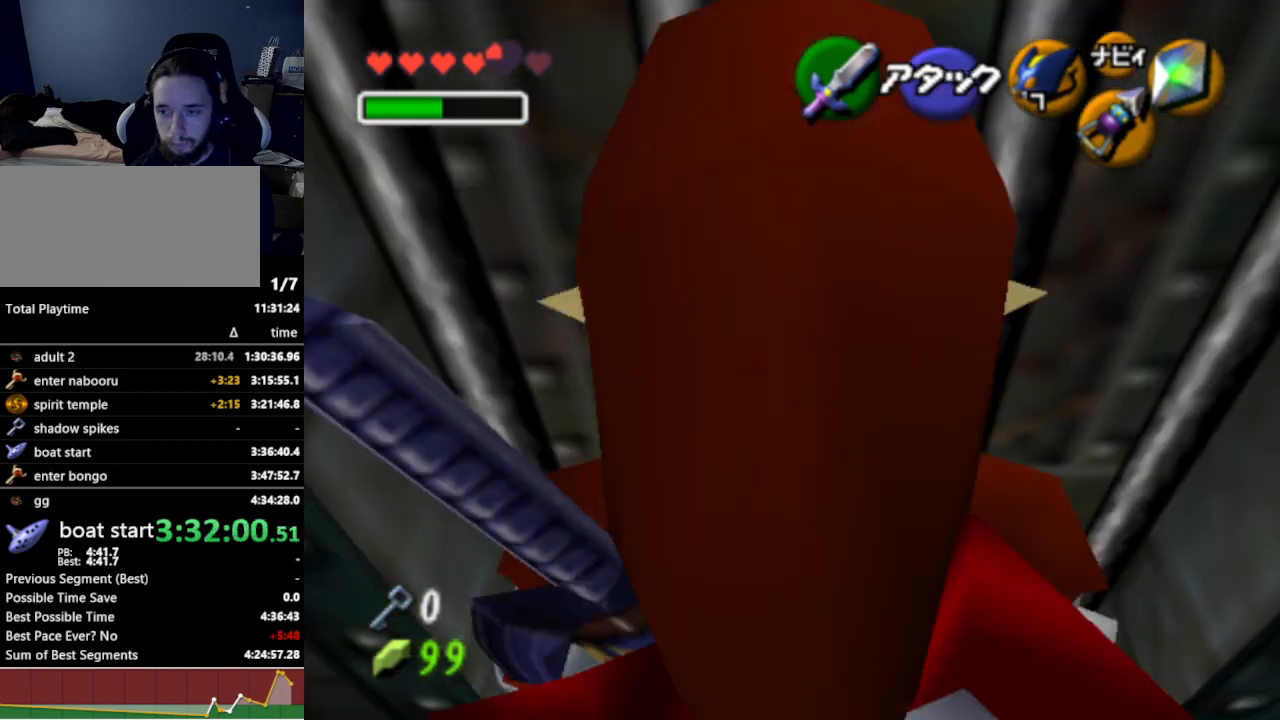
Gameplay with a controller (Nintendo layout); each line is a JSON object with the inputs held at the frame after it. "events" lists button and stick changes between this image and that frame as [ms after this image, input, new state], when the widget could be followed in between. Not read: L3 R3.
{"buttons": ["L1"], "left_stick": "center", "right_stick": "center", "events": [[267, "left_stick", "down"], [400, "L1", "down"], [400, "left_stick", "center"]]}
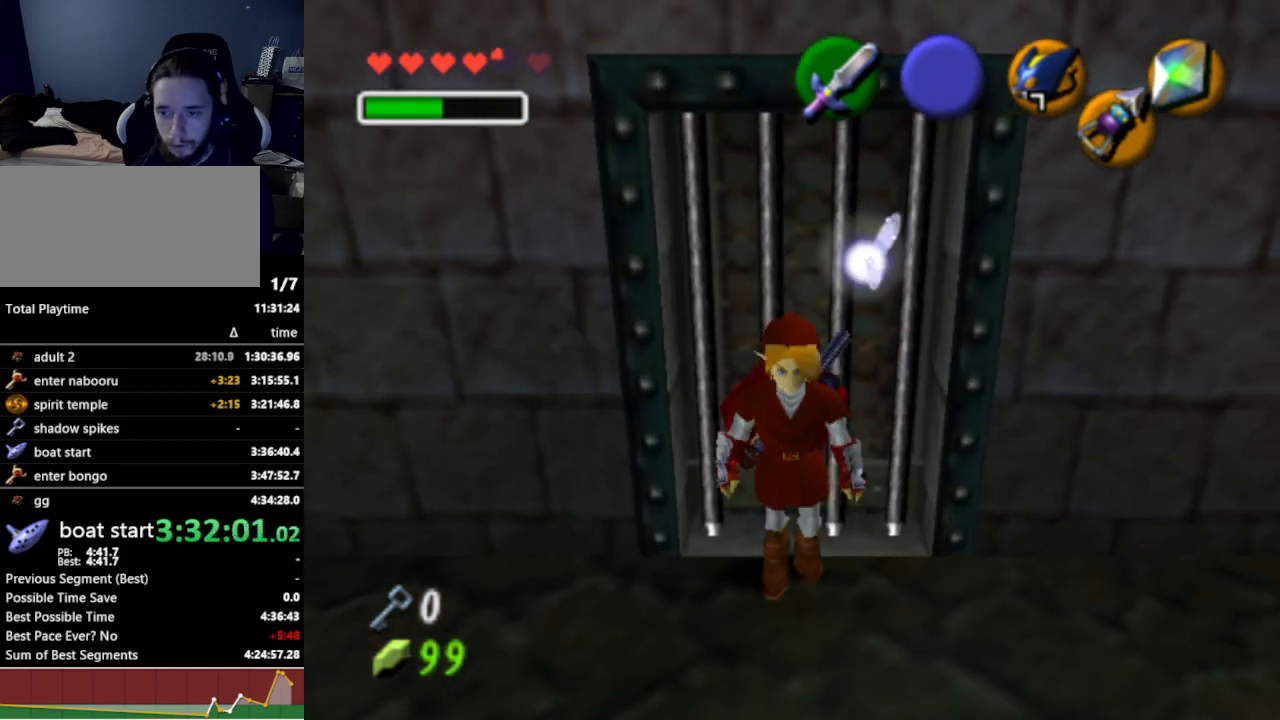
{"buttons": ["L1"], "left_stick": "up", "right_stick": "center", "events": [[133, "left_stick", "up"]]}
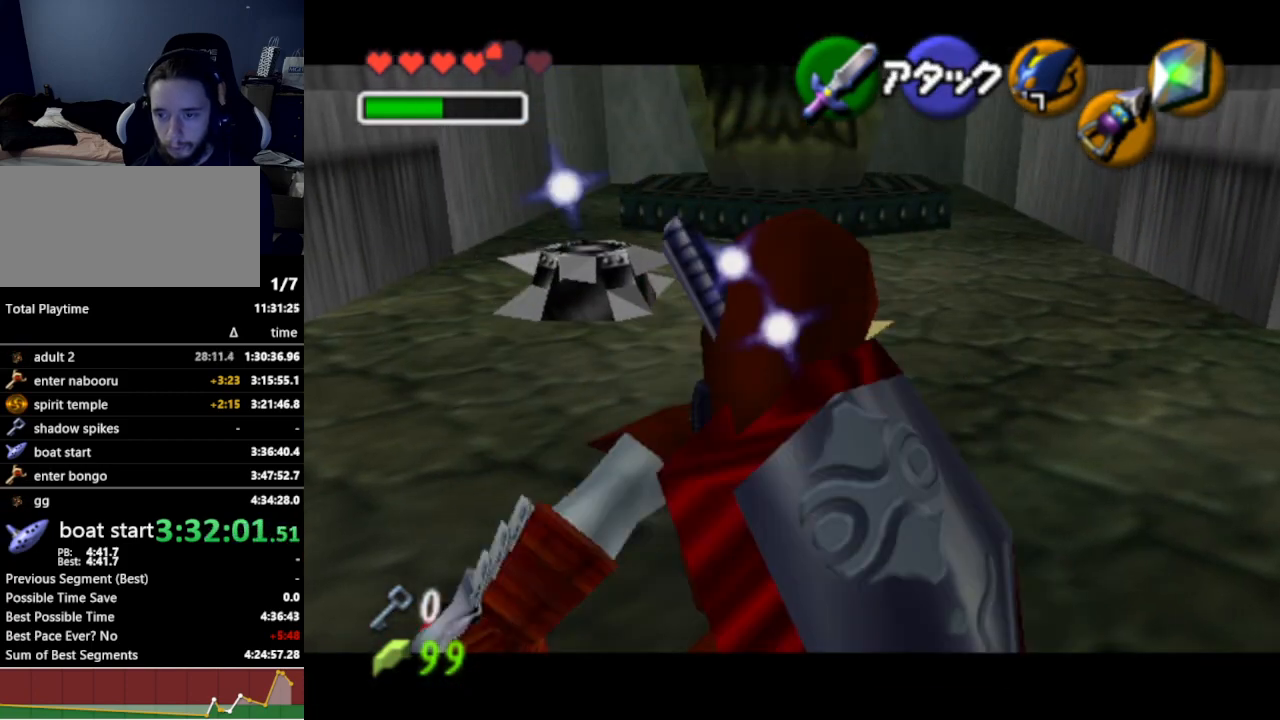
{"buttons": ["L1"], "left_stick": "center", "right_stick": "center", "events": [[400, "left_stick", "center"]]}
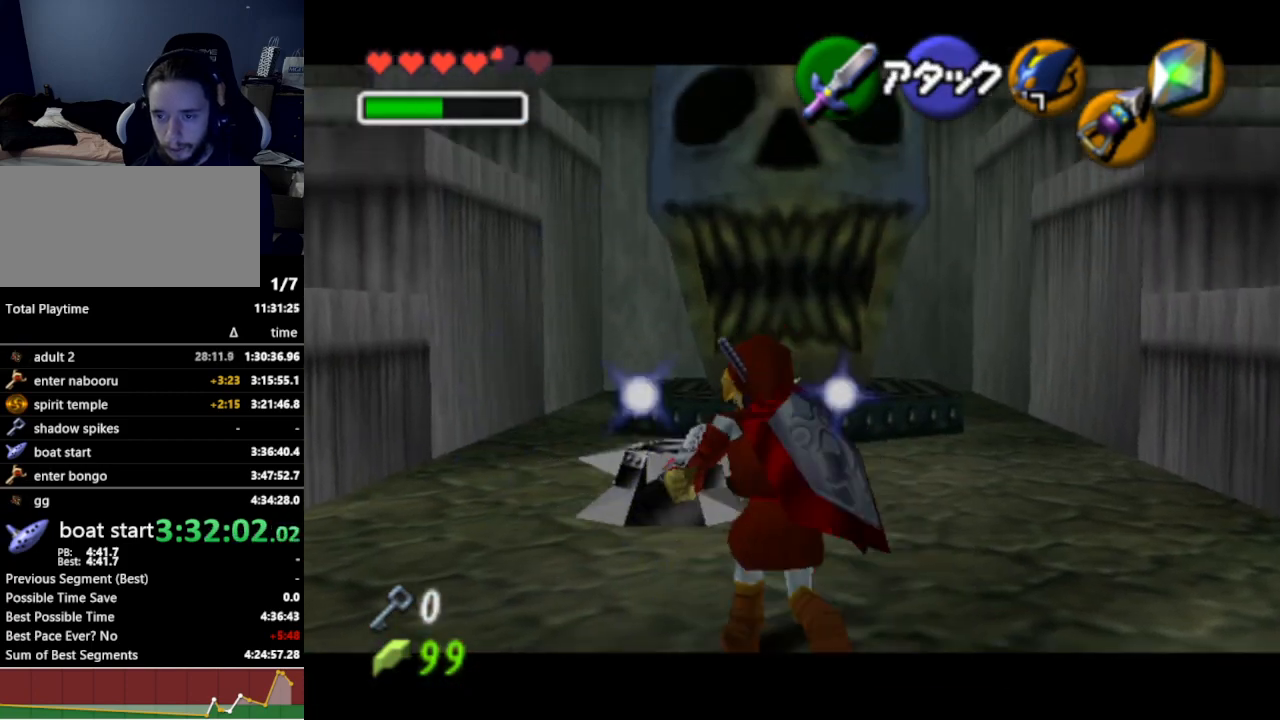
{"buttons": ["Y", "L1"], "left_stick": "center", "right_stick": "center", "events": [[467, "Y", "down"]]}
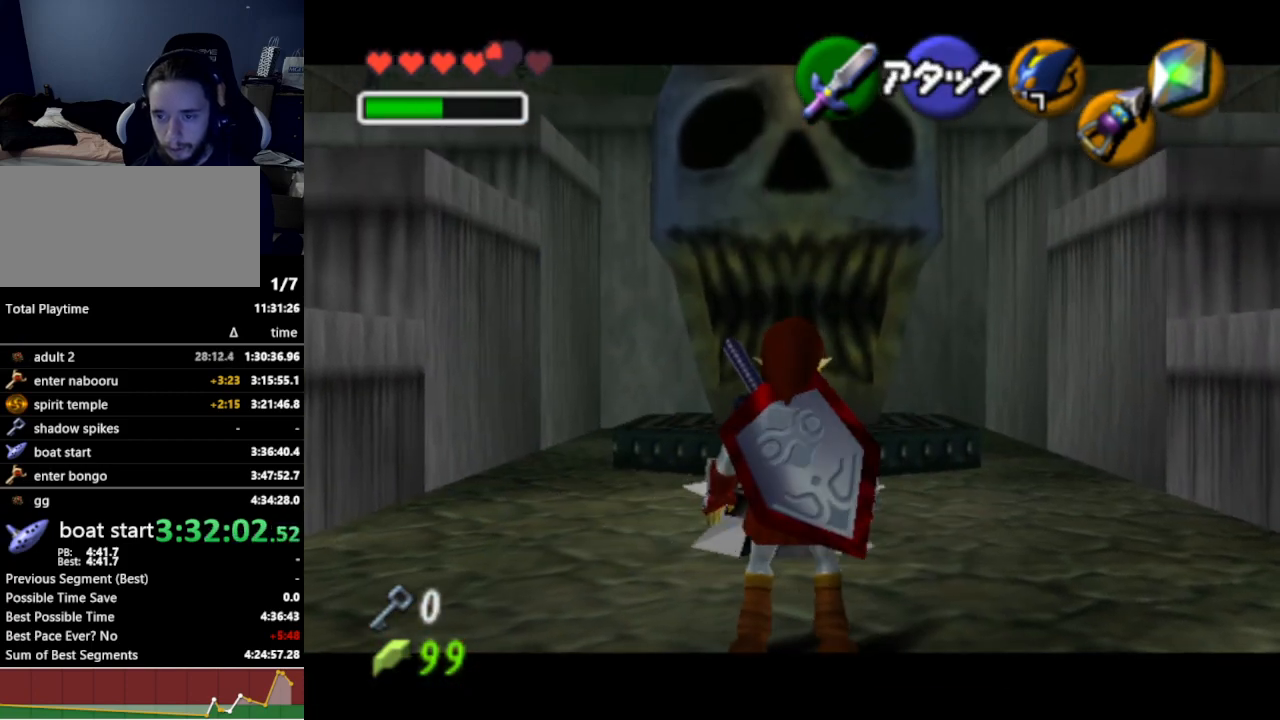
{"buttons": ["L1"], "left_stick": "up", "right_stick": "center", "events": [[33, "left_stick", "up-left"], [67, "Y", "up"], [233, "left_stick", "up"]]}
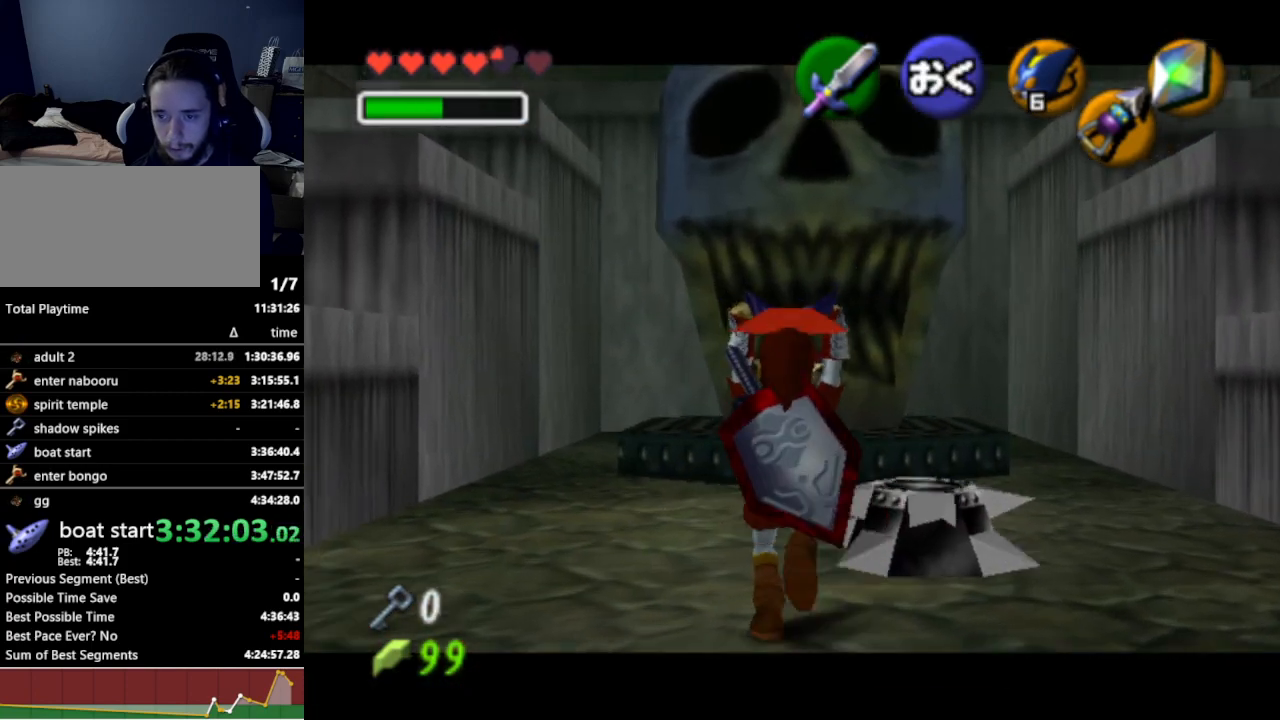
{"buttons": ["L1"], "left_stick": "up", "right_stick": "center", "events": []}
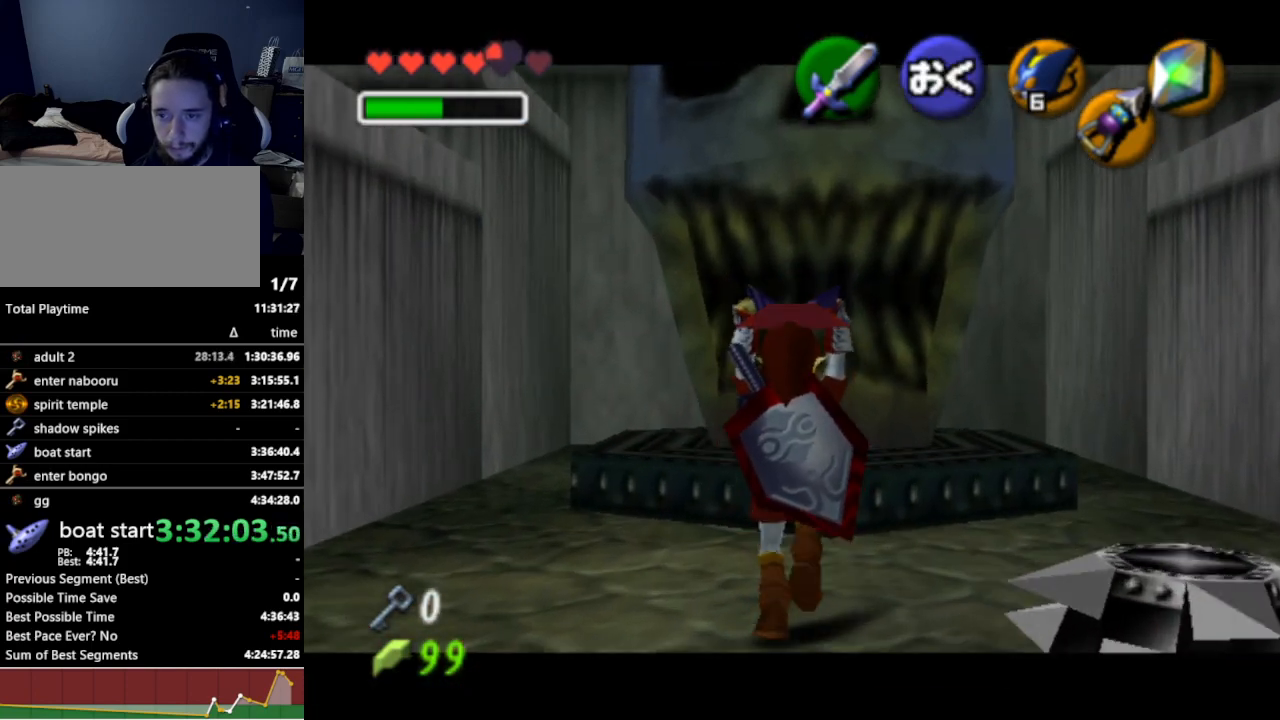
{"buttons": ["L1"], "left_stick": "up", "right_stick": "center", "events": []}
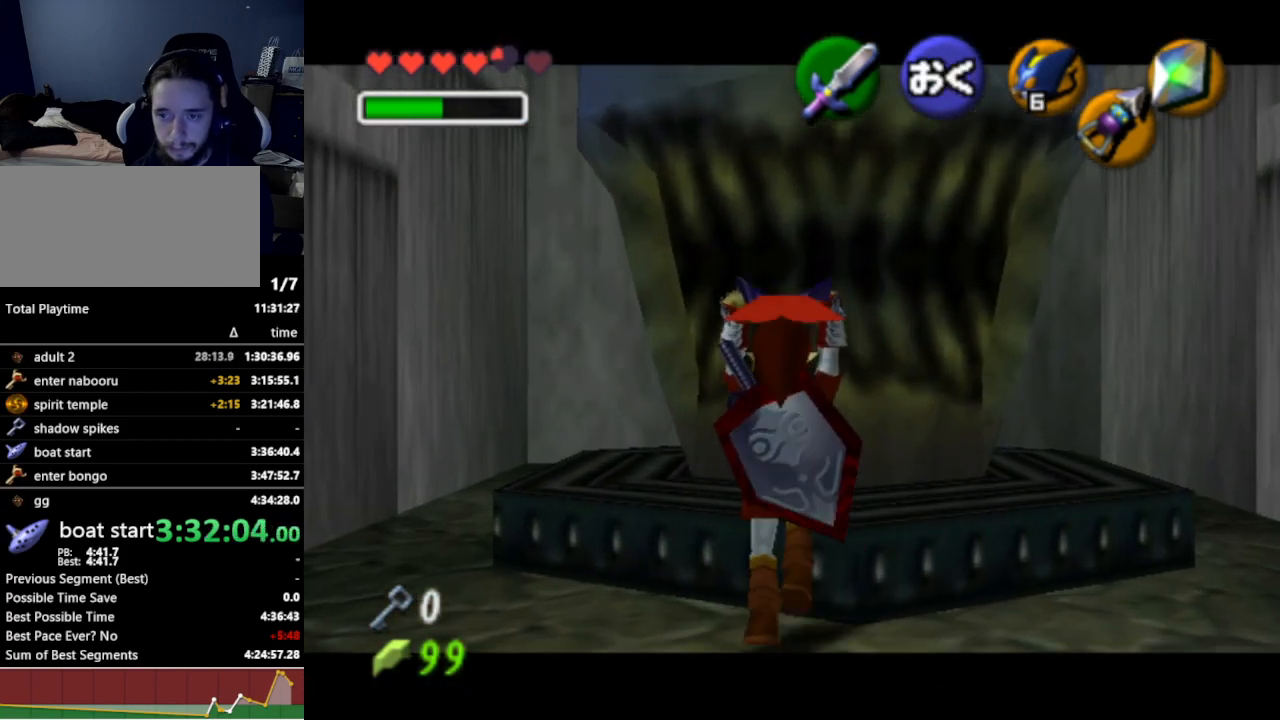
{"buttons": ["L1"], "left_stick": "up-right", "right_stick": "center", "events": [[400, "left_stick", "up-right"]]}
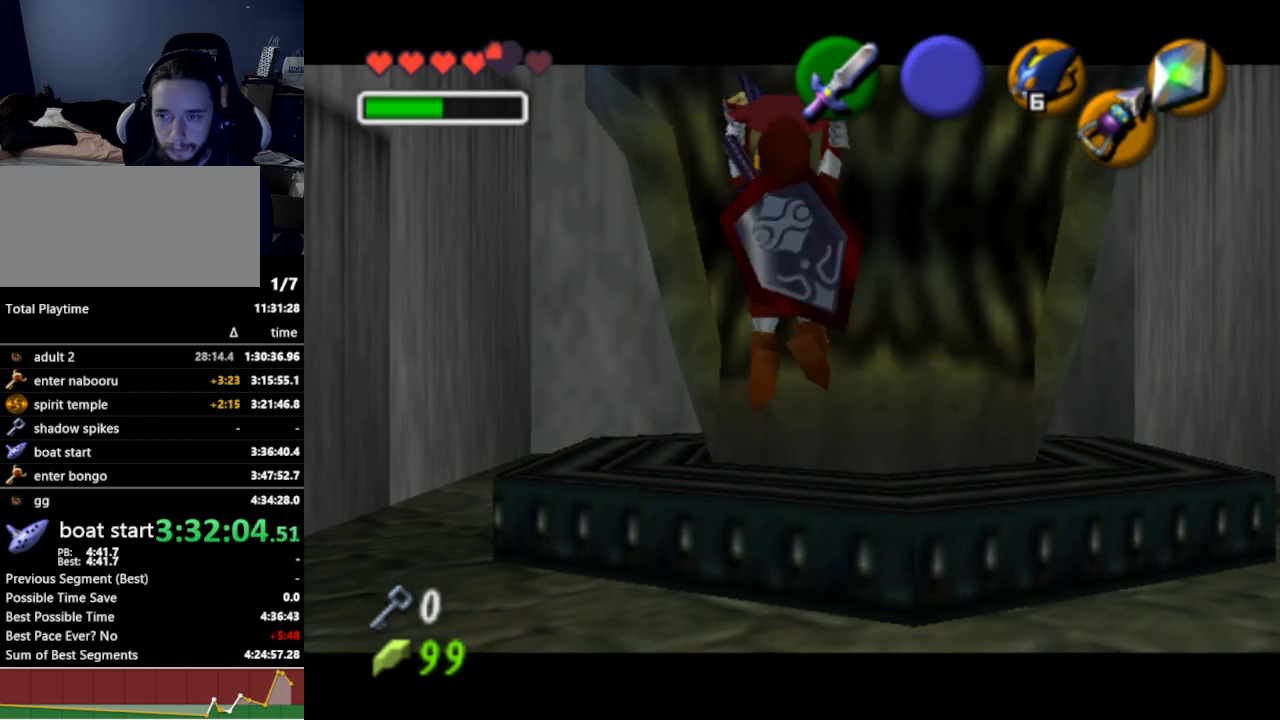
{"buttons": ["L1"], "left_stick": "center", "right_stick": "center", "events": [[100, "left_stick", "up"], [267, "left_stick", "center"]]}
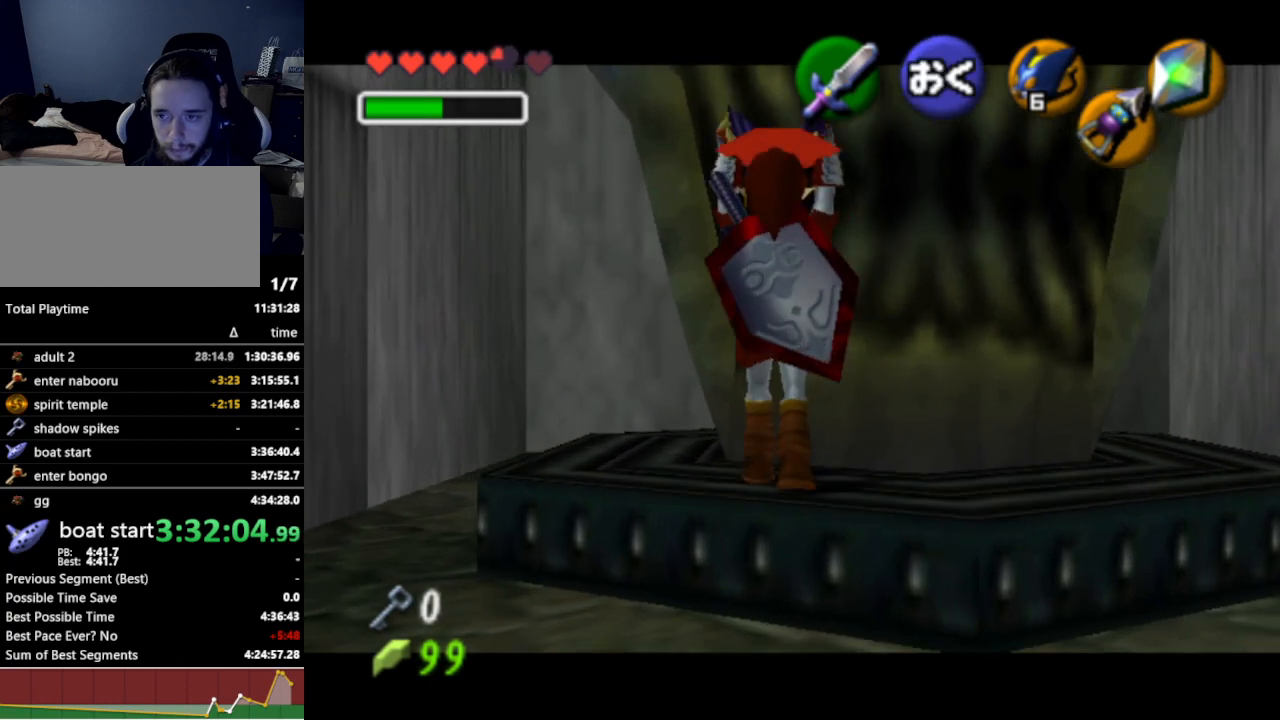
{"buttons": ["L1"], "left_stick": "center", "right_stick": "center", "events": []}
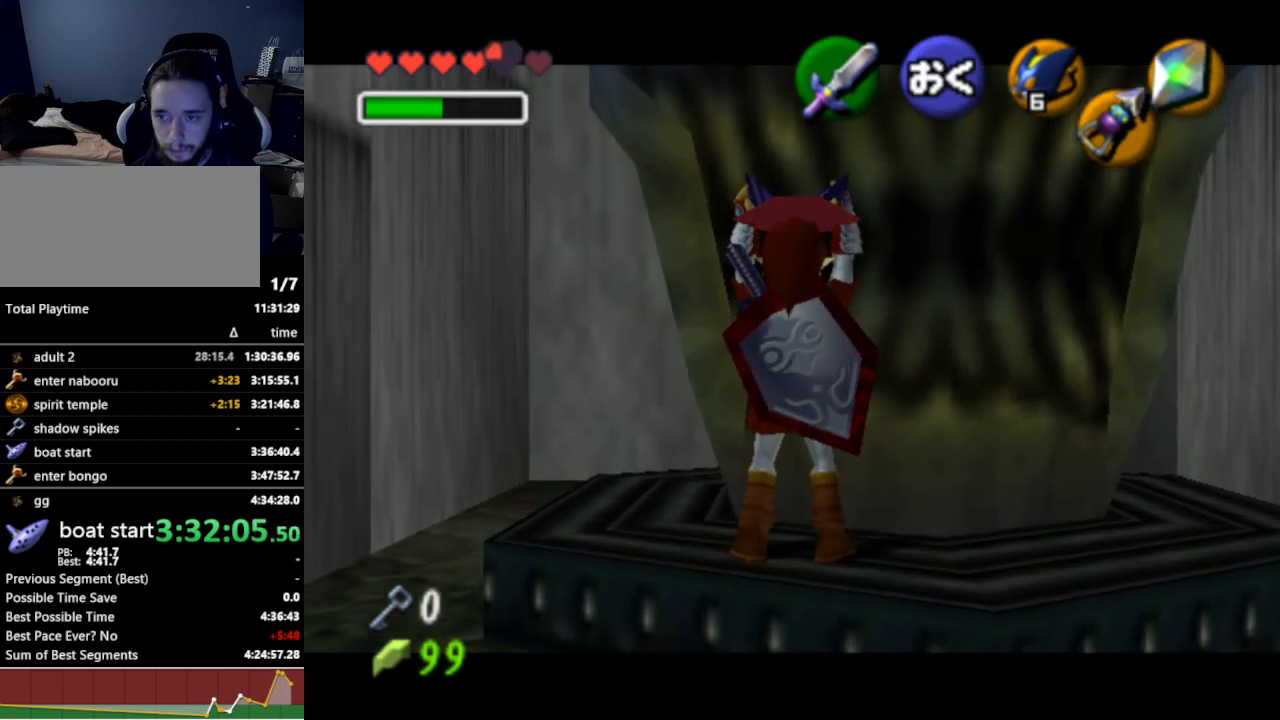
{"buttons": ["L1"], "left_stick": "center", "right_stick": "center", "events": []}
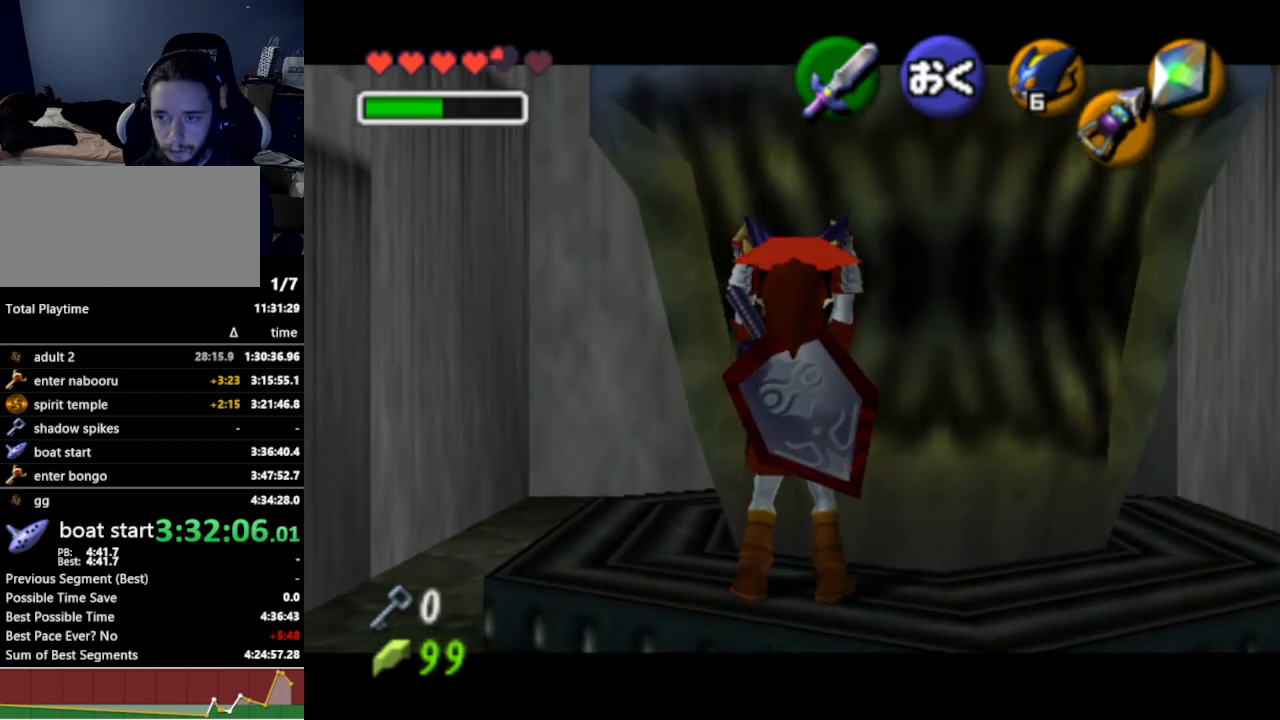
{"buttons": ["L1"], "left_stick": "center", "right_stick": "center", "events": [[67, "R1", "down"], [200, "R1", "up"], [233, "left_stick", "left"], [300, "A", "down"], [400, "A", "up"], [467, "left_stick", "center"]]}
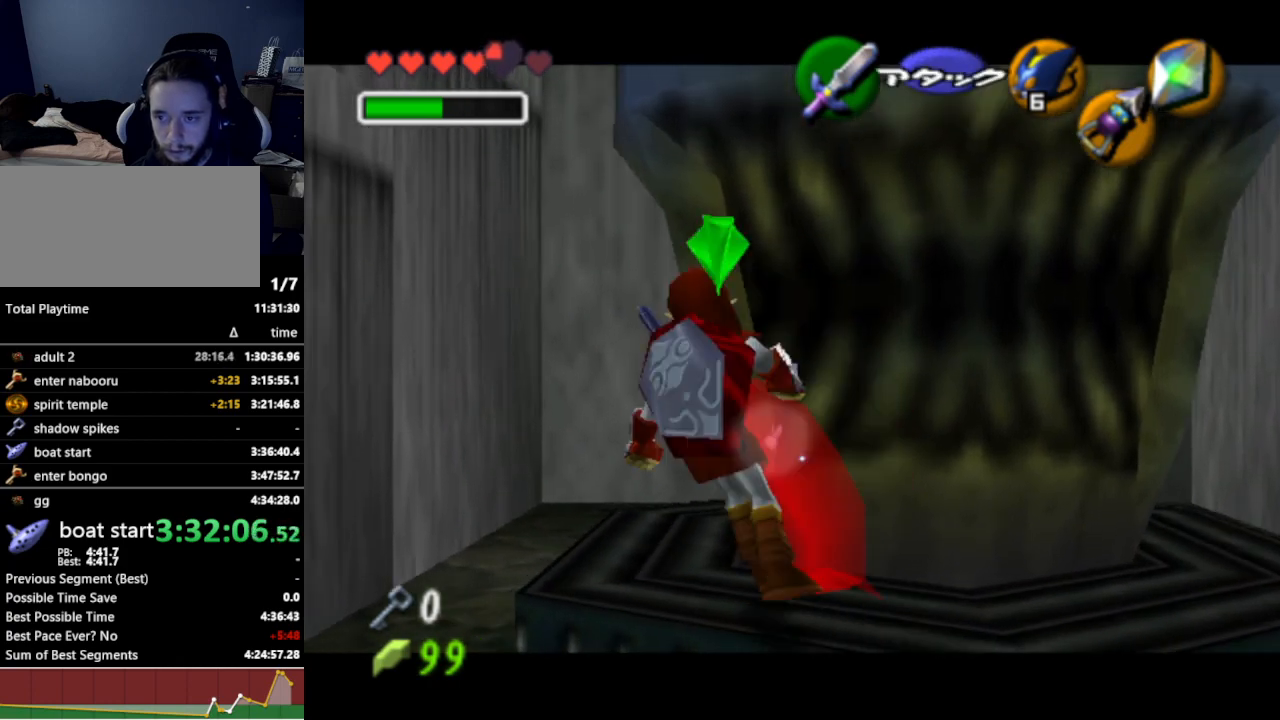
{"buttons": ["L1"], "left_stick": "center", "right_stick": "center", "events": []}
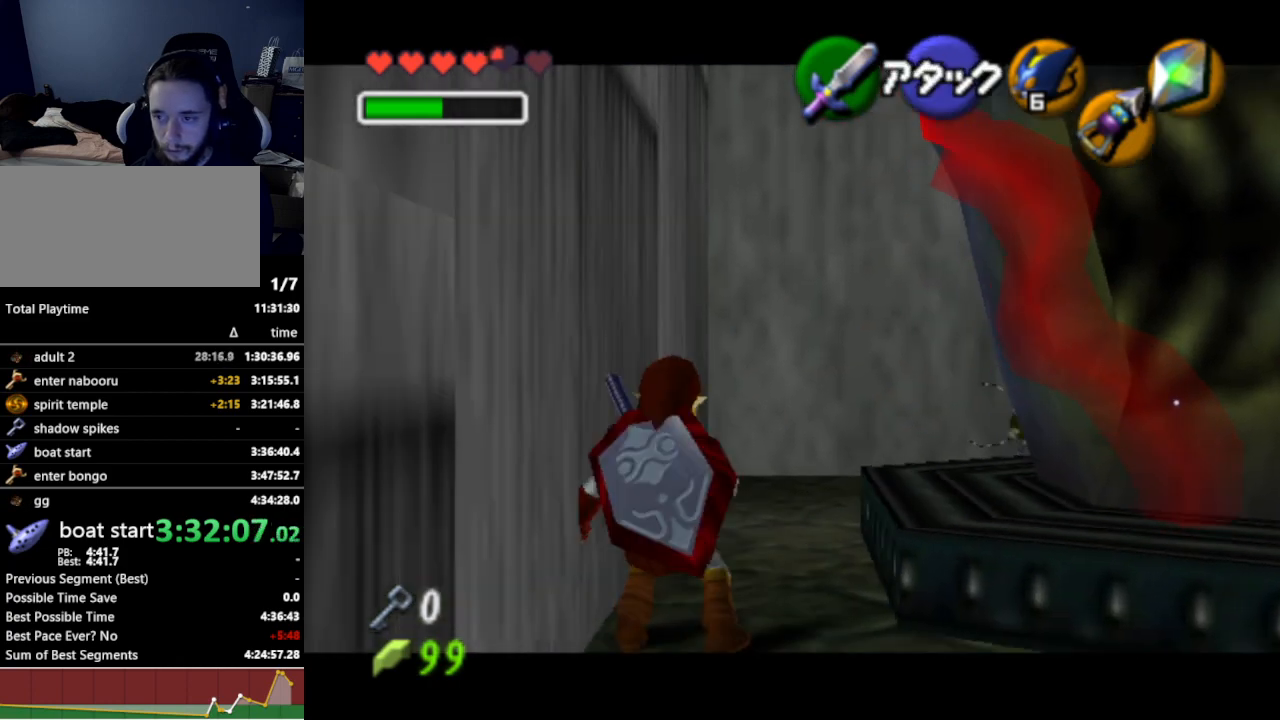
{"buttons": ["L1"], "left_stick": "center", "right_stick": "center", "events": [[67, "left_stick", "up"], [300, "left_stick", "center"]]}
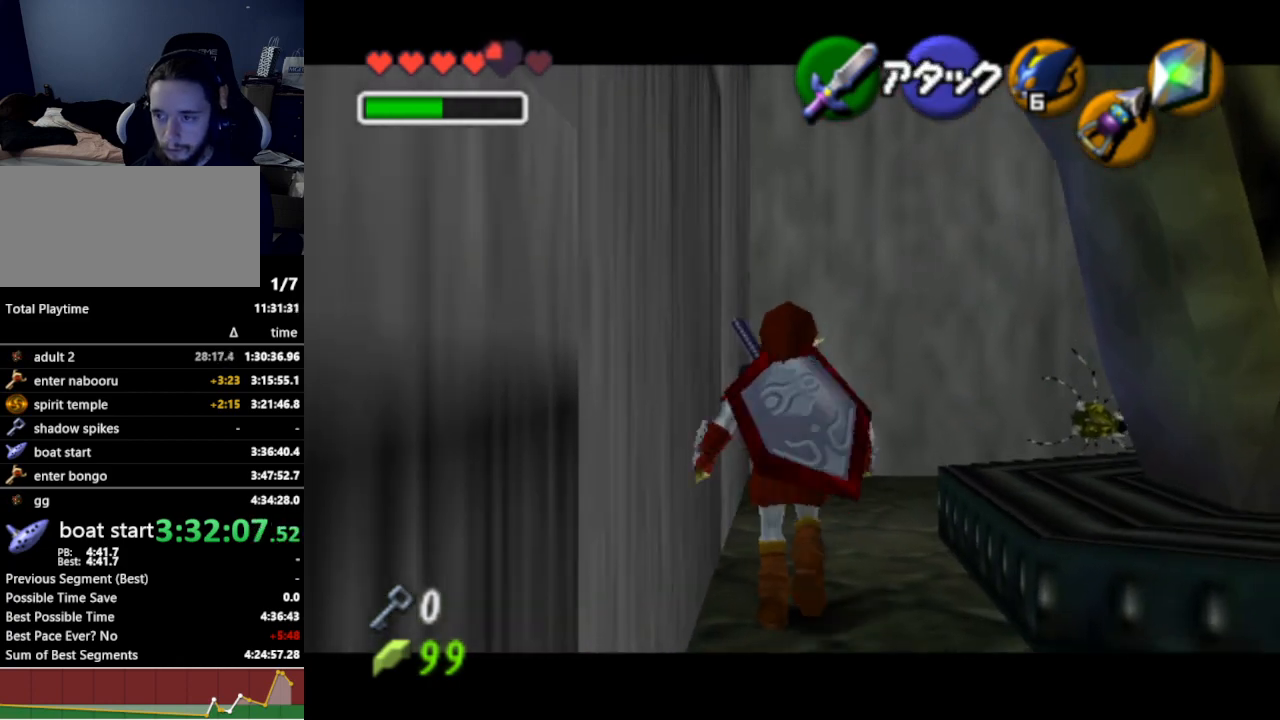
{"buttons": ["L1"], "left_stick": "center", "right_stick": "center", "events": []}
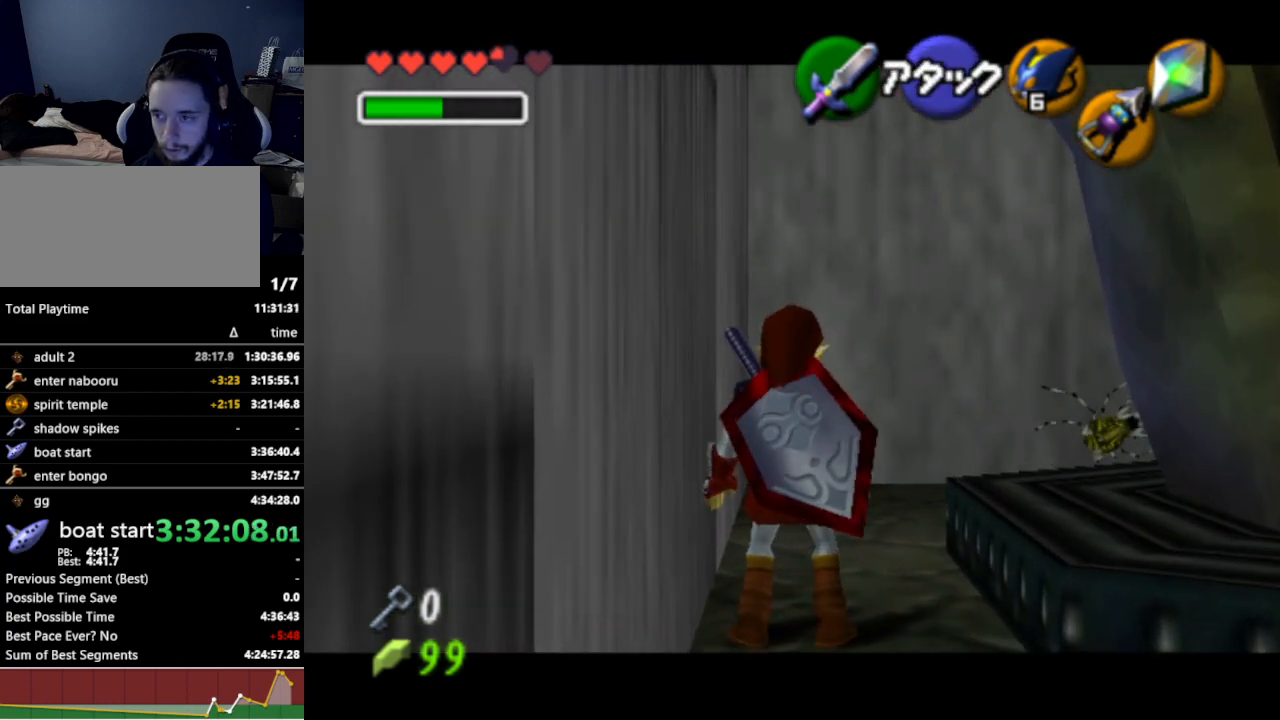
{"buttons": ["L1"], "left_stick": "center", "right_stick": "center", "events": []}
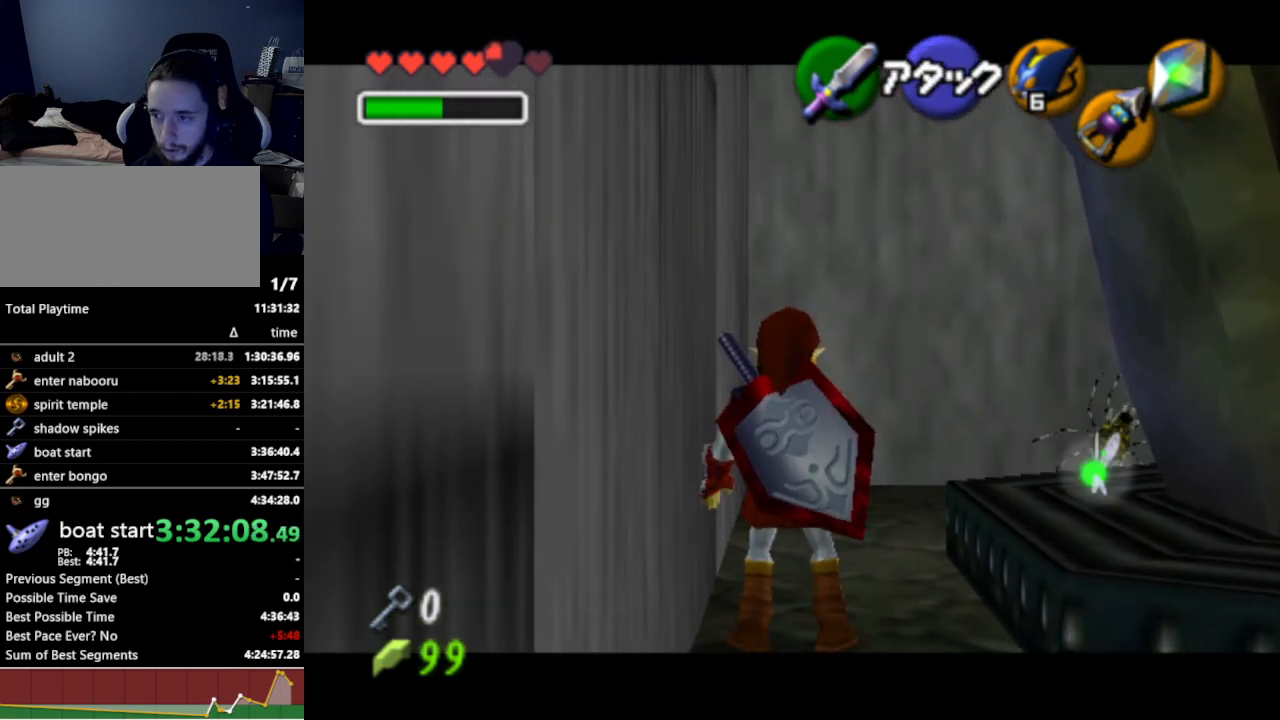
{"buttons": ["L1"], "left_stick": "center", "right_stick": "center", "events": []}
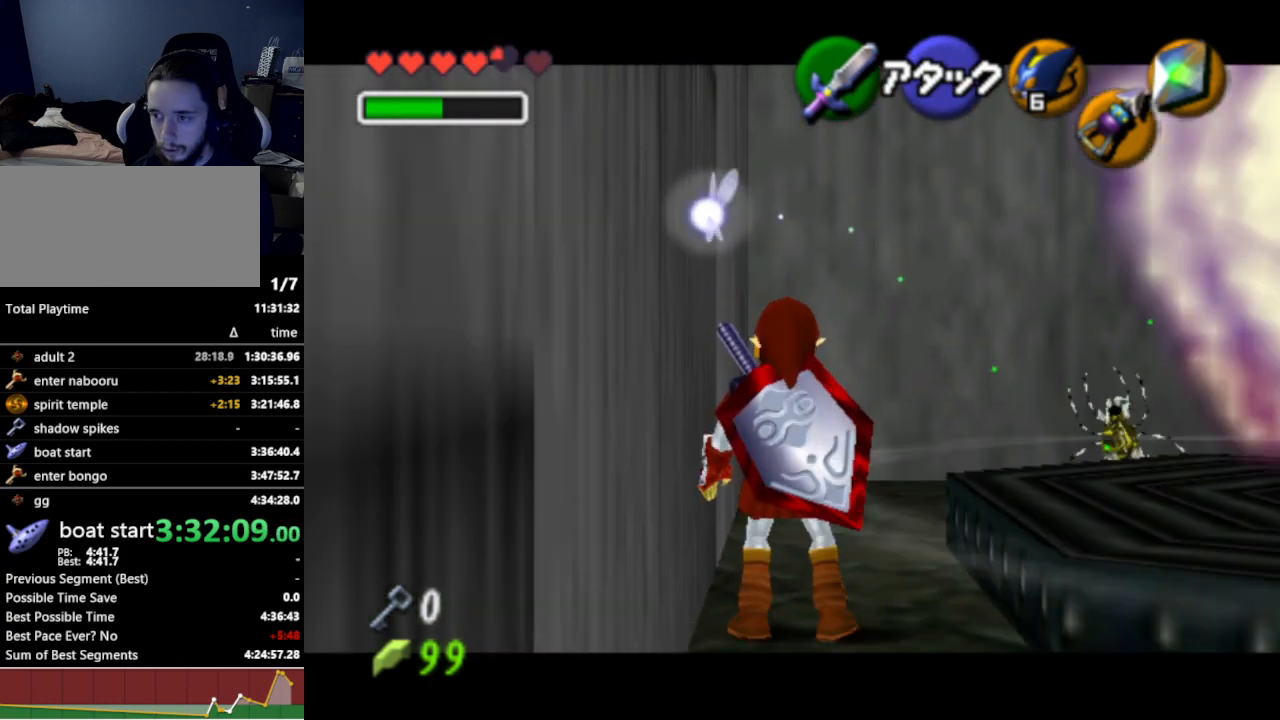
{"buttons": ["L1"], "left_stick": "up", "right_stick": "center", "events": [[400, "left_stick", "up"]]}
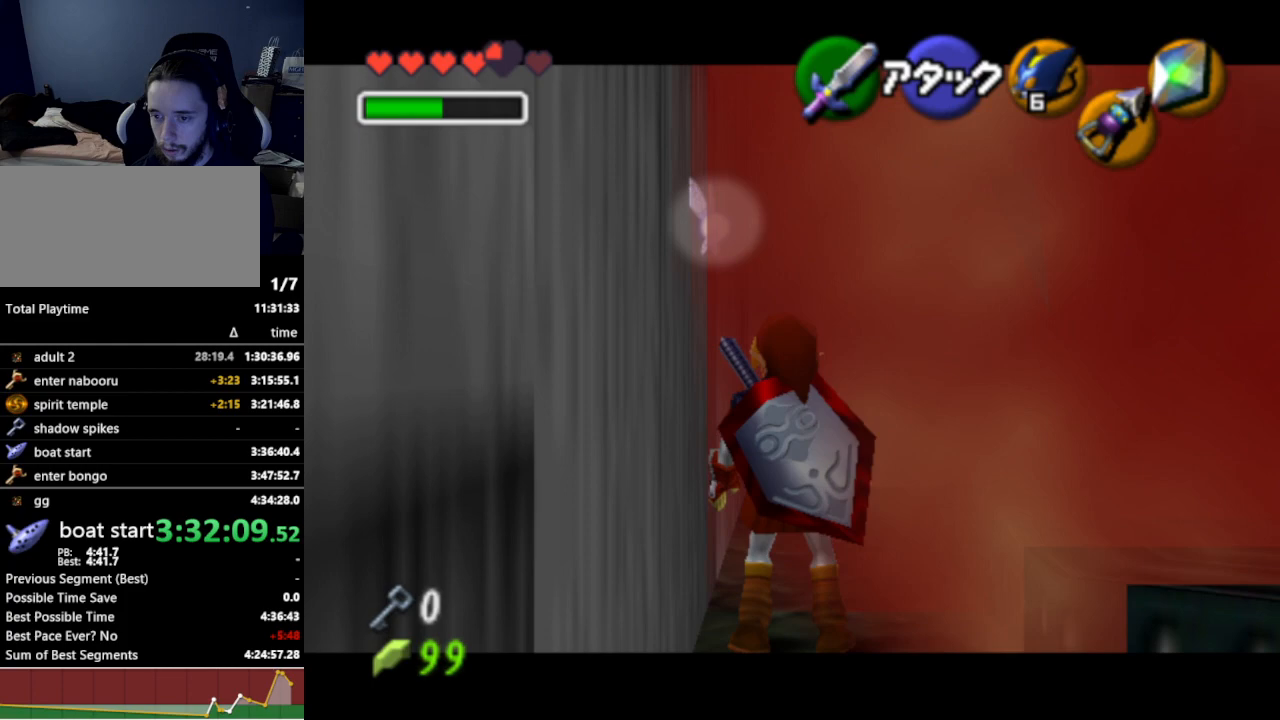
{"buttons": [], "left_stick": "center", "right_stick": "center", "events": [[167, "L1", "up"], [167, "left_stick", "center"]]}
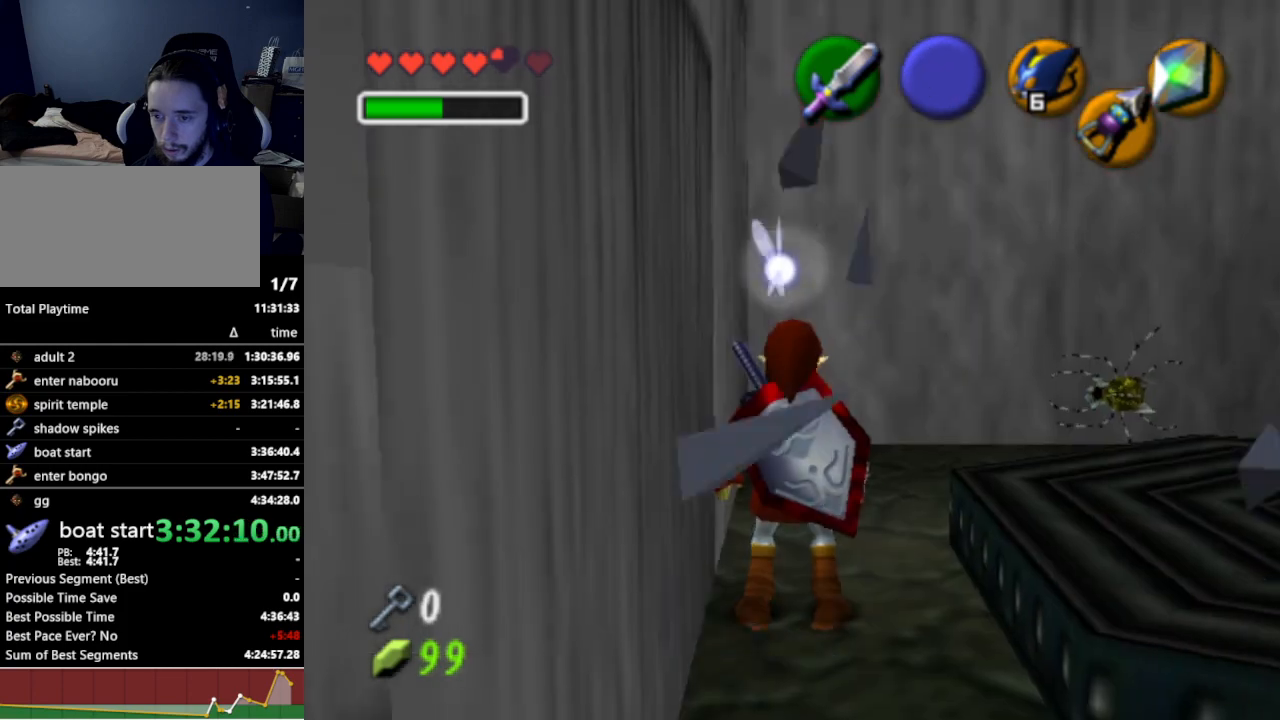
{"buttons": [], "left_stick": "center", "right_stick": "center", "events": []}
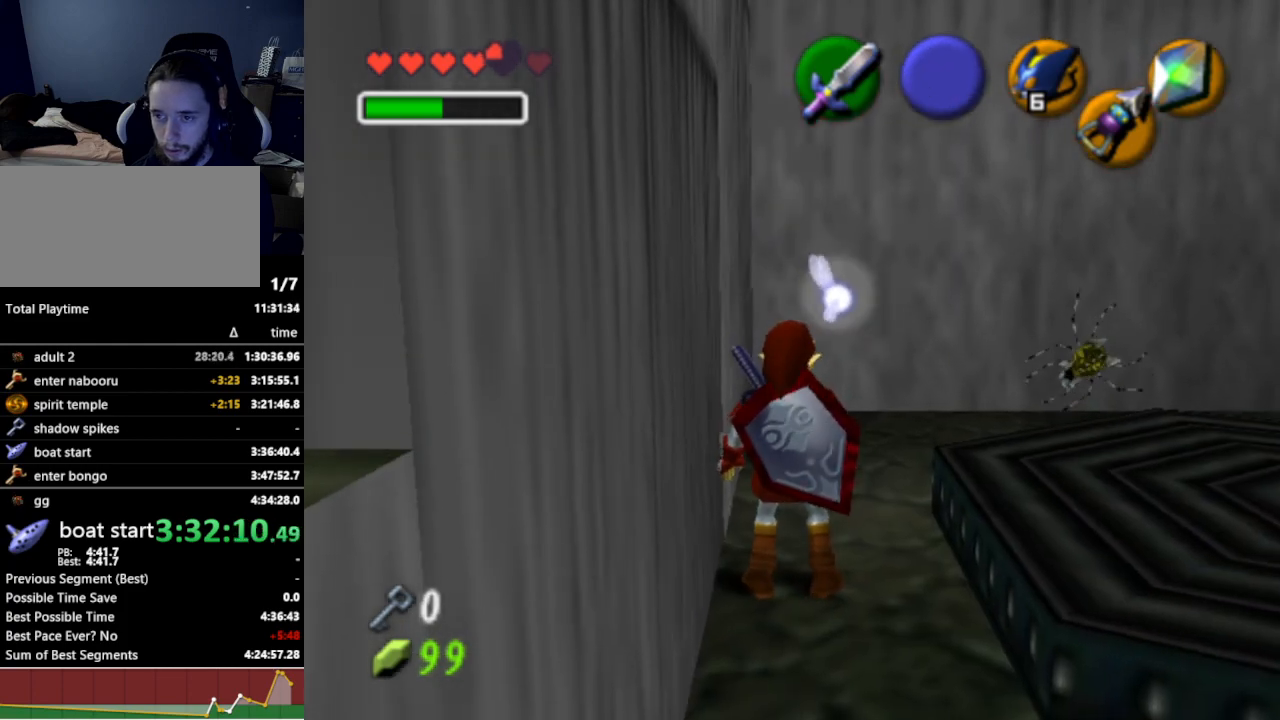
{"buttons": [], "left_stick": "center", "right_stick": "center", "events": []}
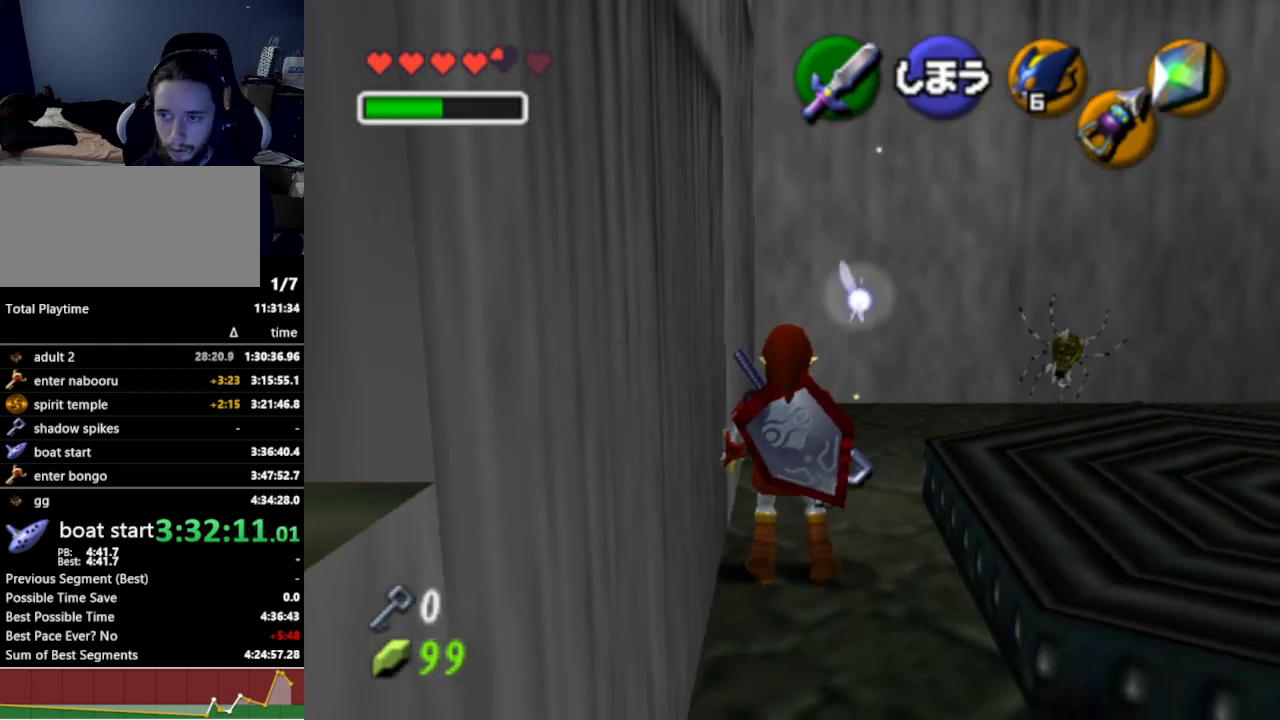
{"buttons": [], "left_stick": "center", "right_stick": "center", "events": []}
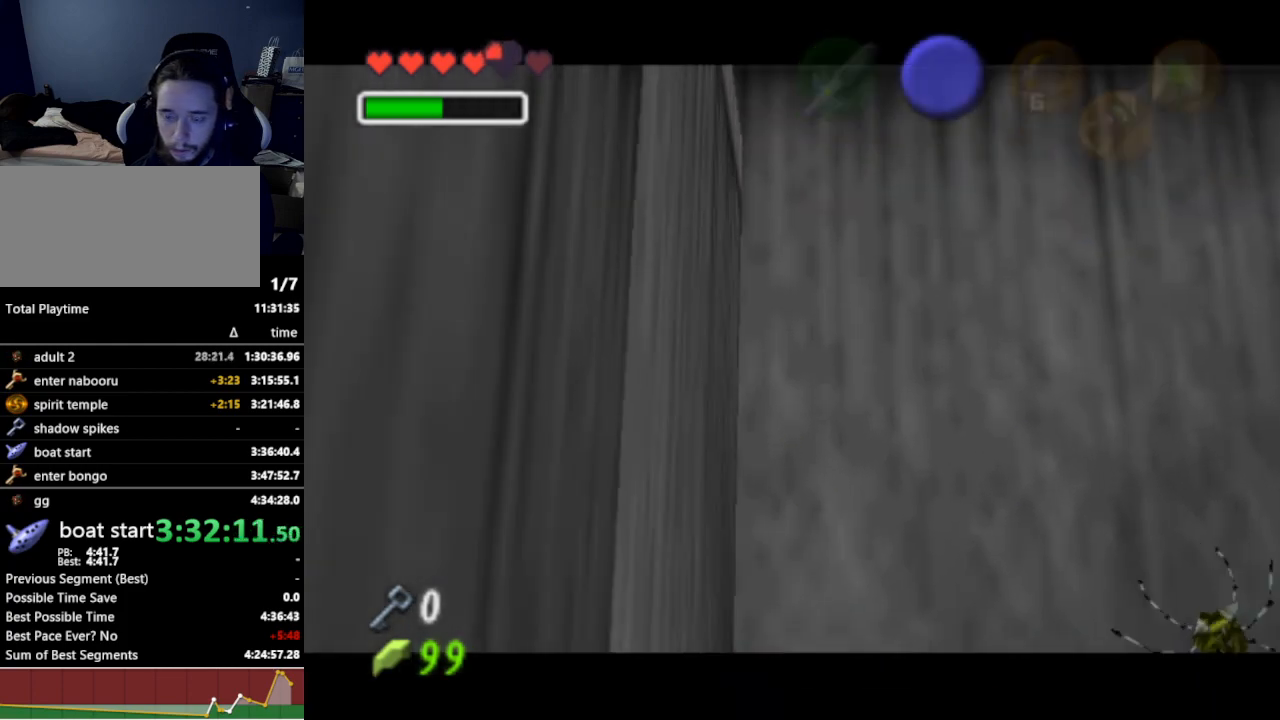
{"buttons": [], "left_stick": "center", "right_stick": "center", "events": []}
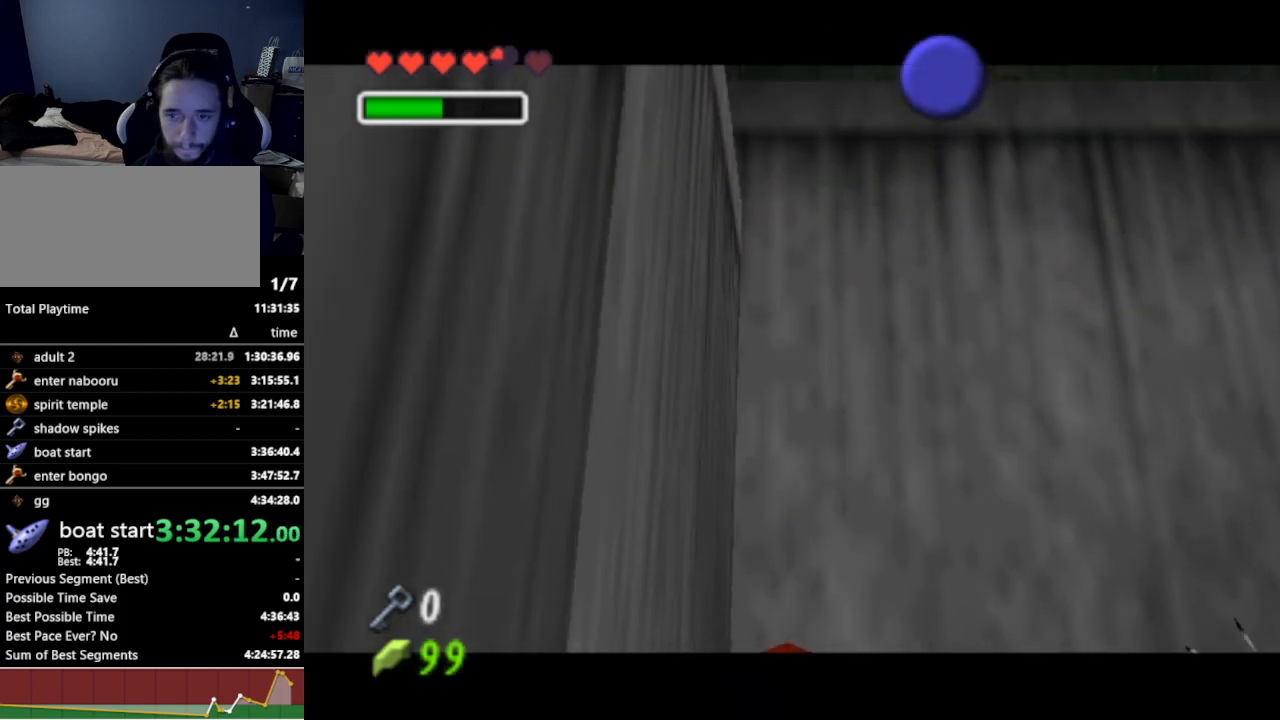
{"buttons": [], "left_stick": "center", "right_stick": "center", "events": []}
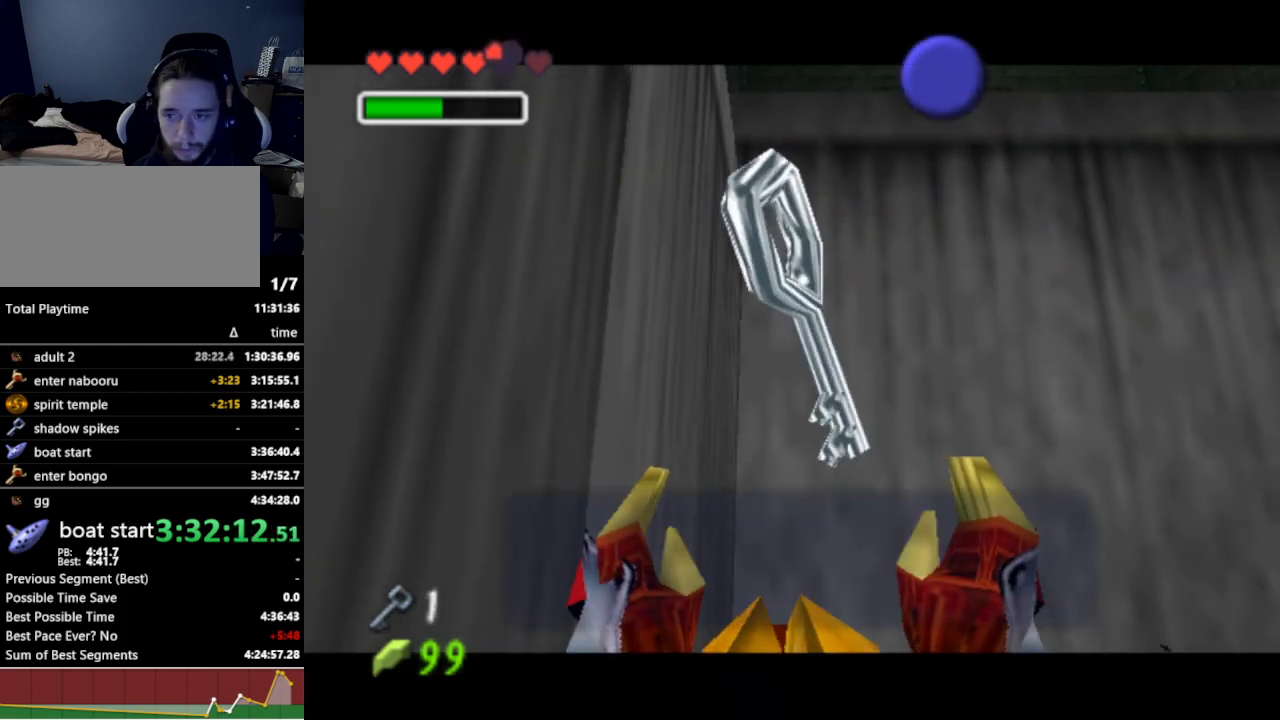
{"buttons": [], "left_stick": "center", "right_stick": "center", "events": [[367, "B", "down"], [467, "B", "up"]]}
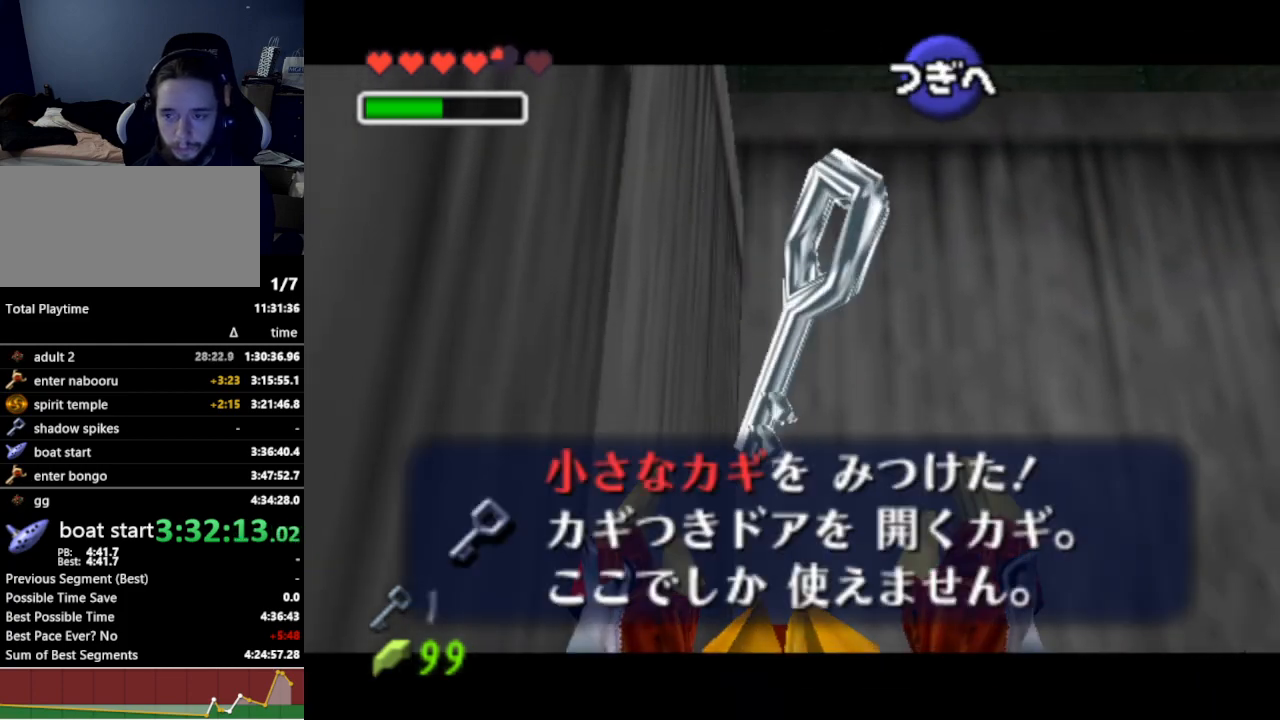
{"buttons": ["X"], "left_stick": "center", "right_stick": "center", "events": [[133, "A", "down"], [233, "A", "up"], [467, "X", "down"]]}
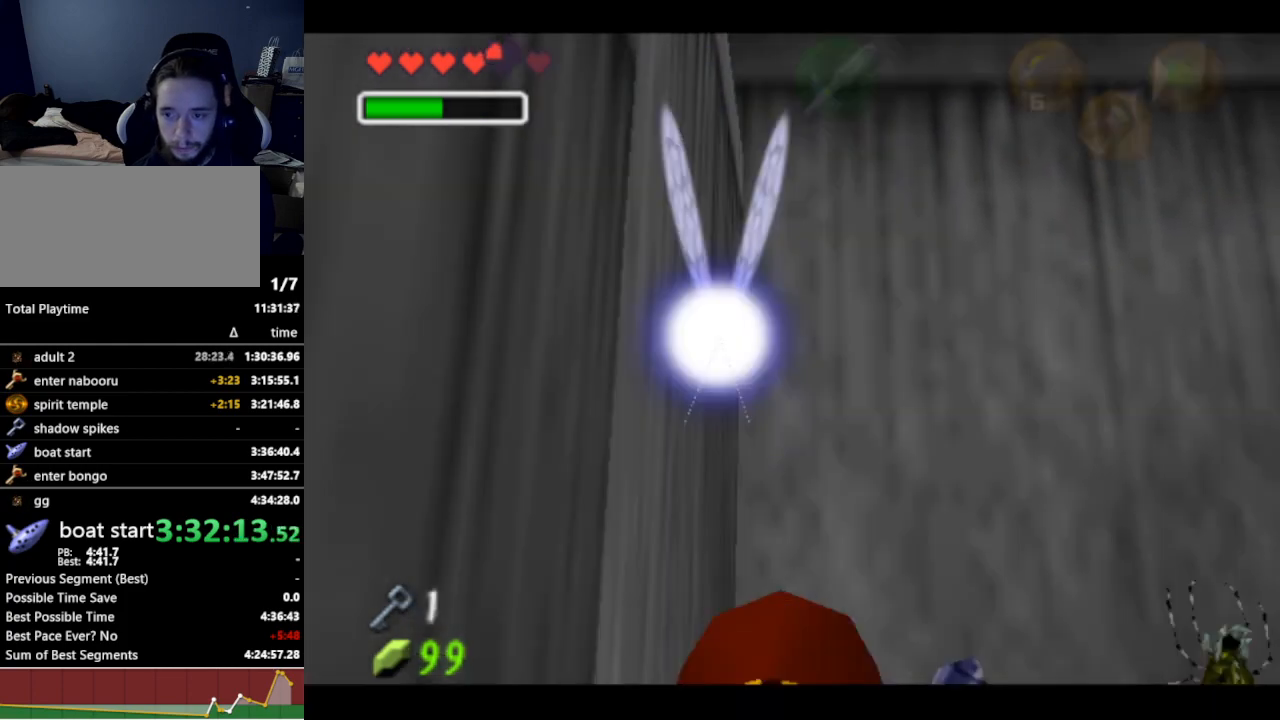
{"buttons": ["A"], "left_stick": "center", "right_stick": "center", "events": [[33, "X", "up"], [100, "X", "down"], [200, "X", "up"], [300, "X", "down"], [367, "X", "up"], [467, "A", "down"]]}
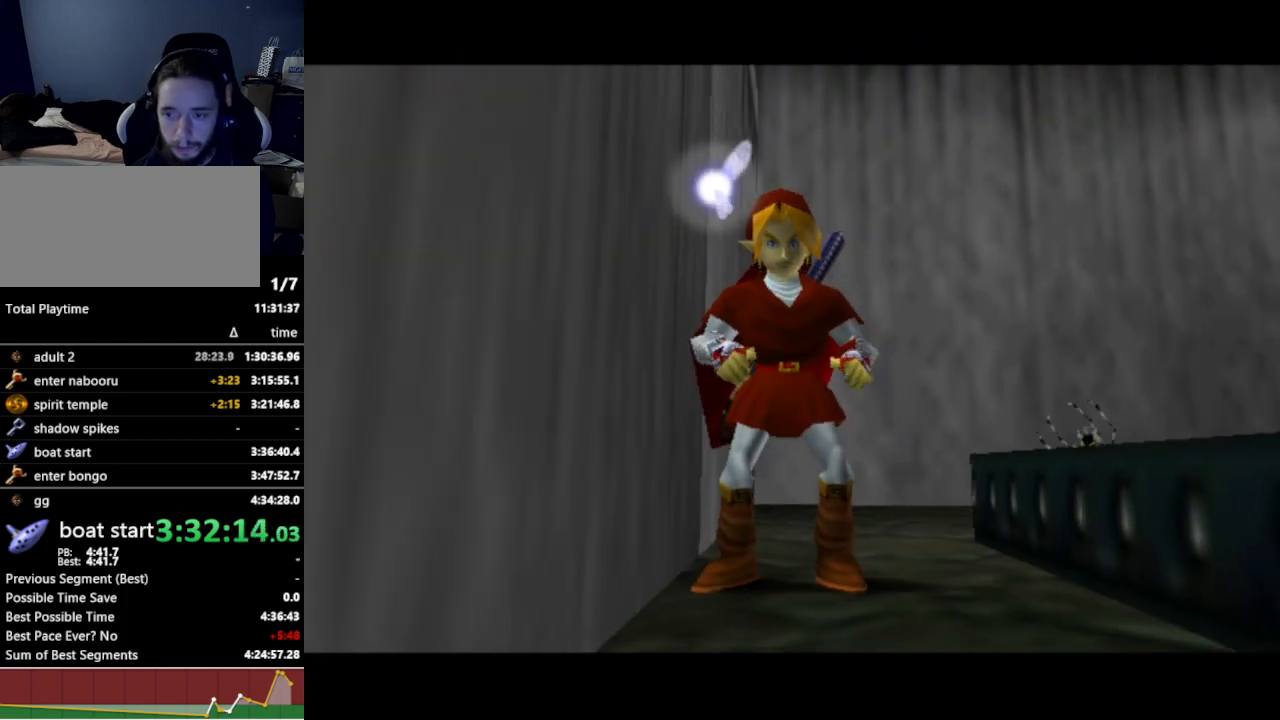
{"buttons": [], "left_stick": "center", "right_stick": "center", "events": [[33, "A", "up"], [100, "A", "down"], [167, "A", "up"]]}